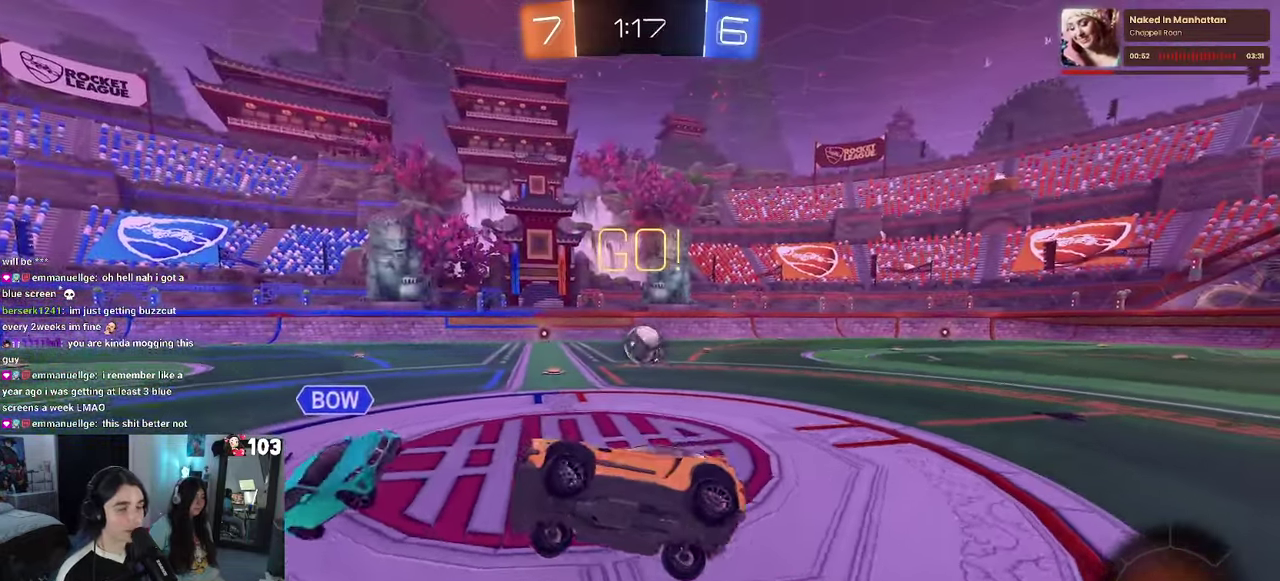
Gameplay with a controller (PlayStation layout); each line is a JSON object with the inputs held at the frame after it. "events" lists button and stick changes between this image and that frame as [ms after this image, input, new state], when the widget could be followed in between. This document gives stick clicks only as held states, not as events. Not read: L1.
{"buttons": ["R2"], "left_stick": "left", "right_stick": "center", "events": []}
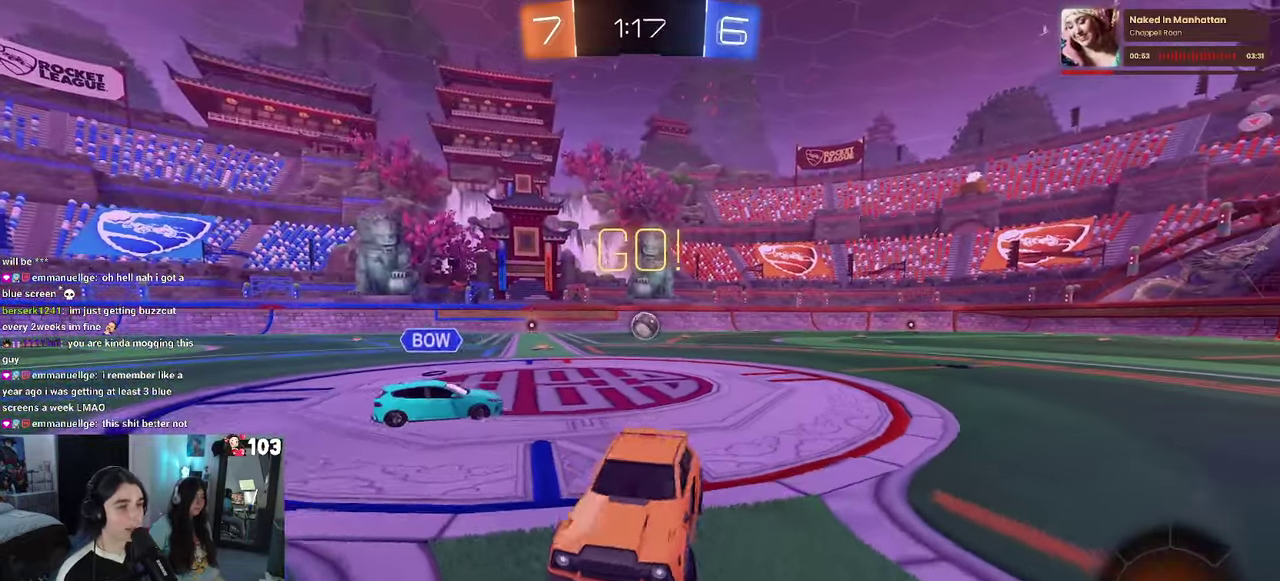
{"buttons": ["R2"], "left_stick": "left", "right_stick": "center", "events": [[17, "SQUARE", "down"], [134, "SQUARE", "up"]]}
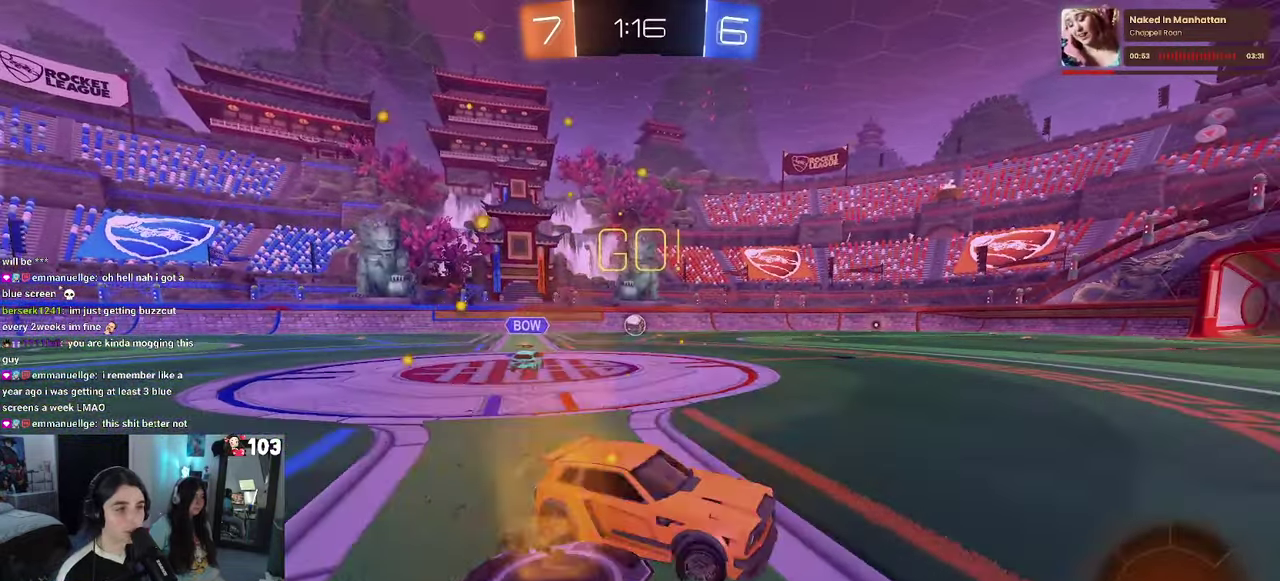
{"buttons": ["R1", "R2"], "left_stick": "left", "right_stick": "center", "events": [[384, "R1", "down"]]}
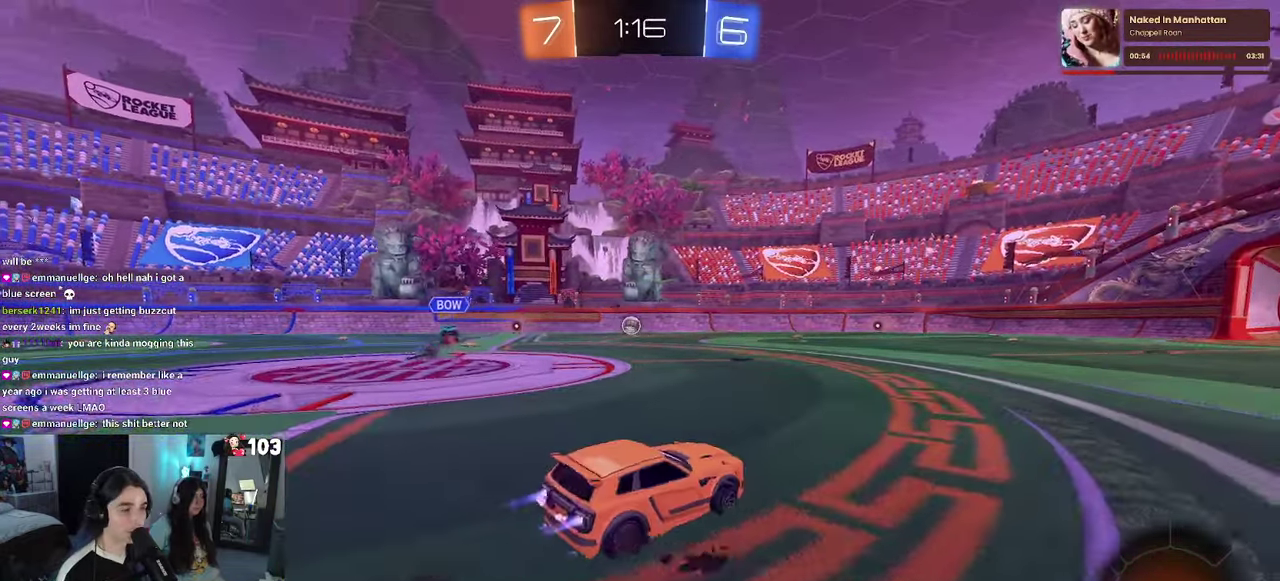
{"buttons": ["SQUARE", "R1", "R2"], "left_stick": "down", "right_stick": "center"}
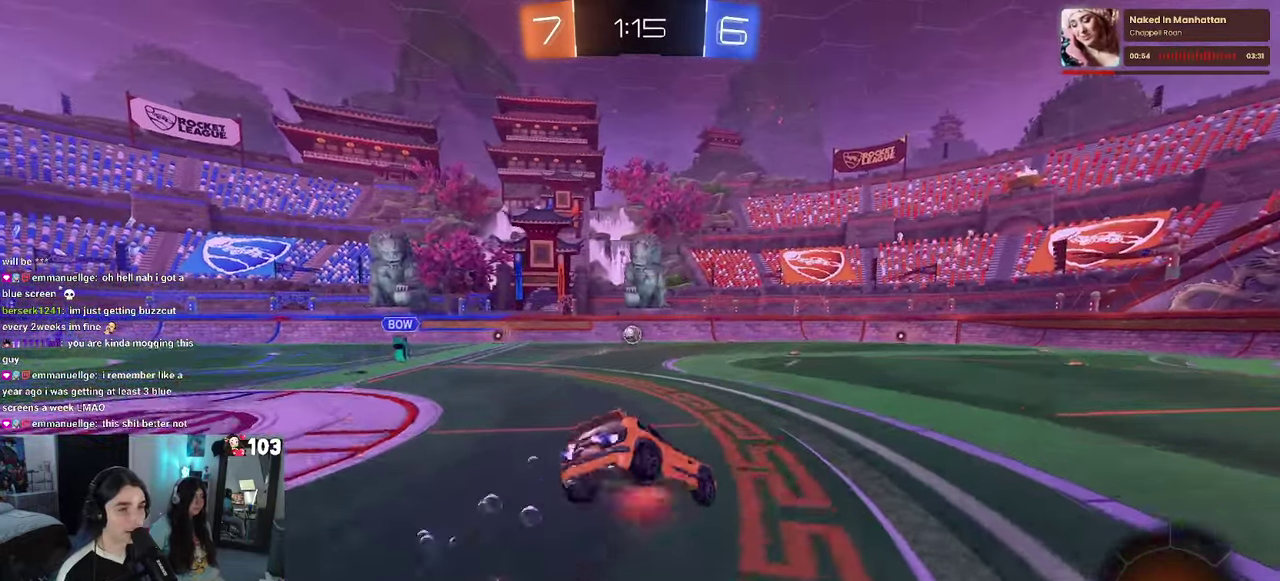
{"buttons": ["SQUARE", "R2"], "left_stick": "down-left", "right_stick": "center"}
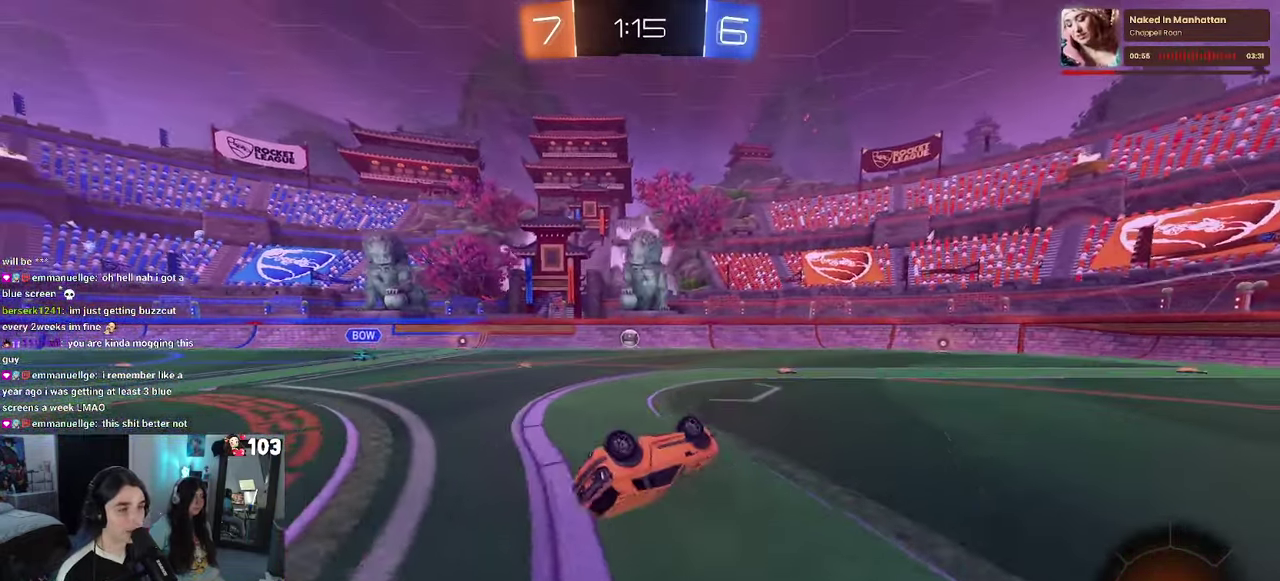
{"buttons": ["TRIANGLE", "R2"], "left_stick": "right", "right_stick": "center", "events": [[33, "left_stick", "up"], [266, "left_stick", "center"], [283, "SQUARE", "up"], [450, "TRIANGLE", "down"], [483, "left_stick", "right"]]}
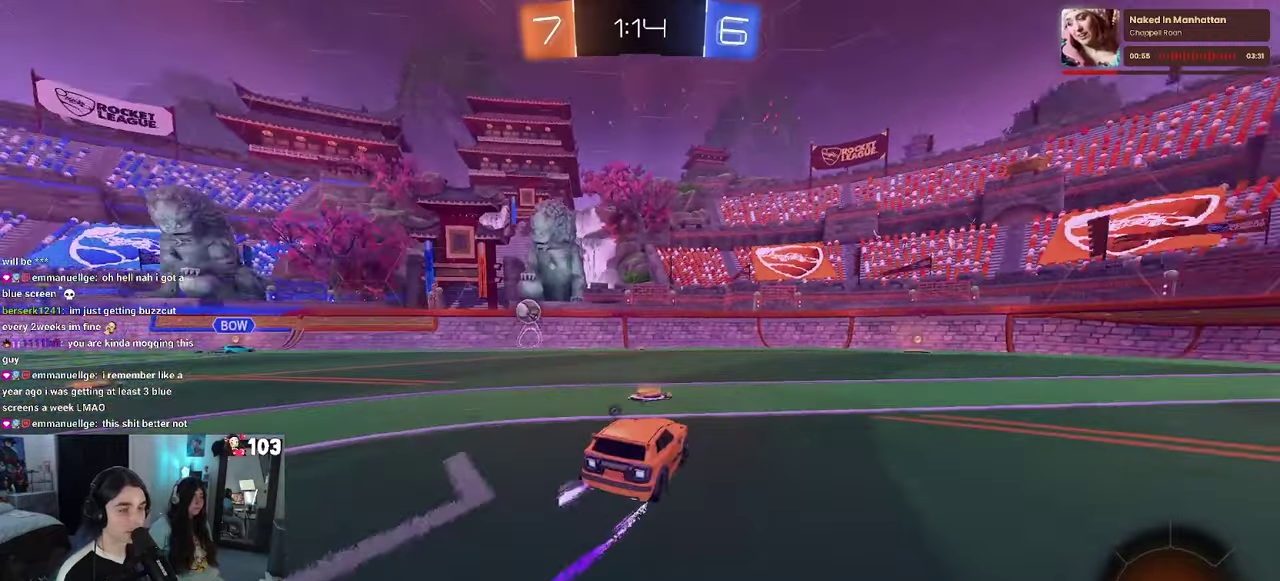
{"buttons": ["R2"], "left_stick": "right", "right_stick": "center", "events": [[50, "TRIANGLE", "up"], [100, "left_stick", "center"], [333, "TRIANGLE", "down"], [433, "TRIANGLE", "up"], [433, "left_stick", "right"]]}
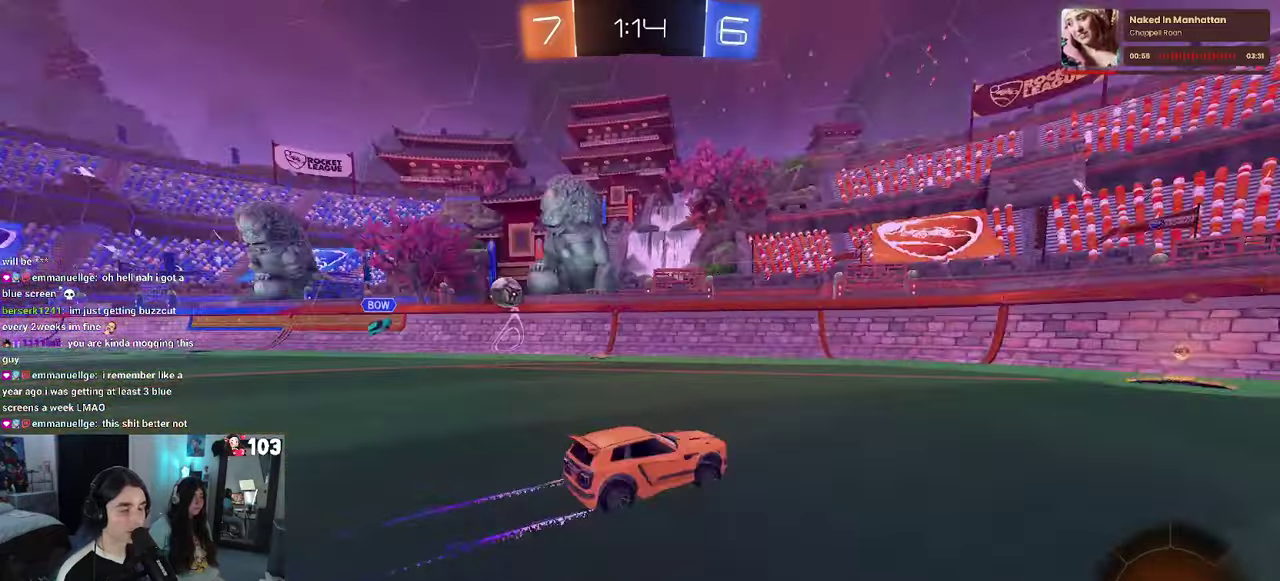
{"buttons": ["L2", "R2"], "left_stick": "center", "right_stick": "center", "events": [[33, "left_stick", "center"], [450, "L2", "down"]]}
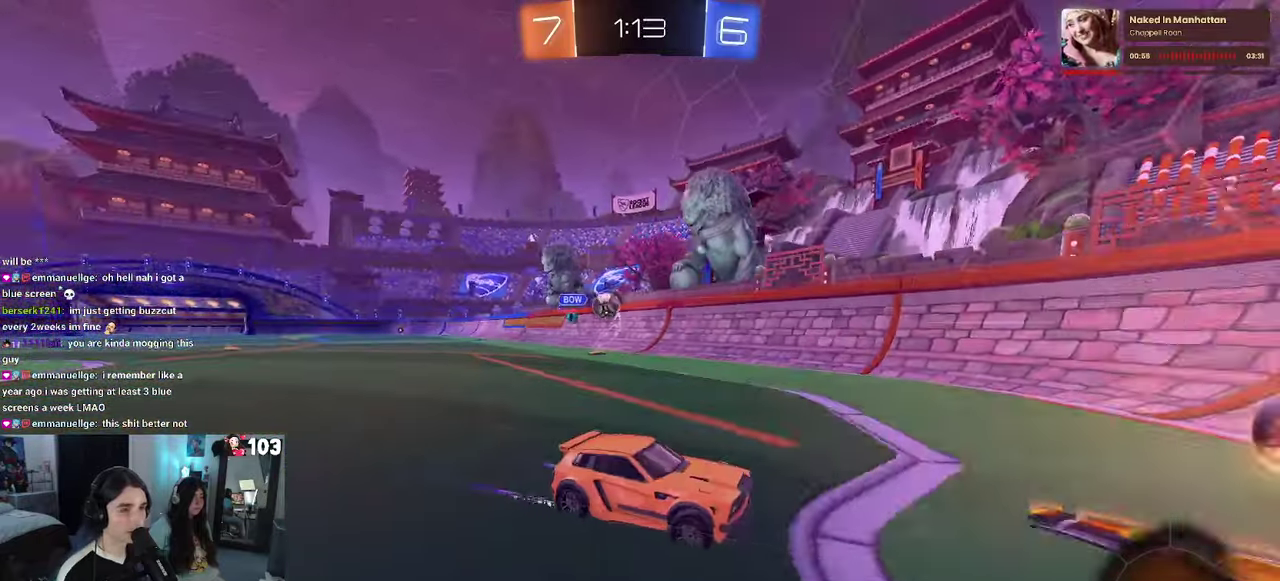
{"buttons": ["R2"], "left_stick": "right", "right_stick": "center", "events": [[16, "R2", "up"], [33, "left_stick", "right"], [83, "R2", "down"], [116, "SQUARE", "down"], [200, "L2", "up"], [383, "SQUARE", "up"]]}
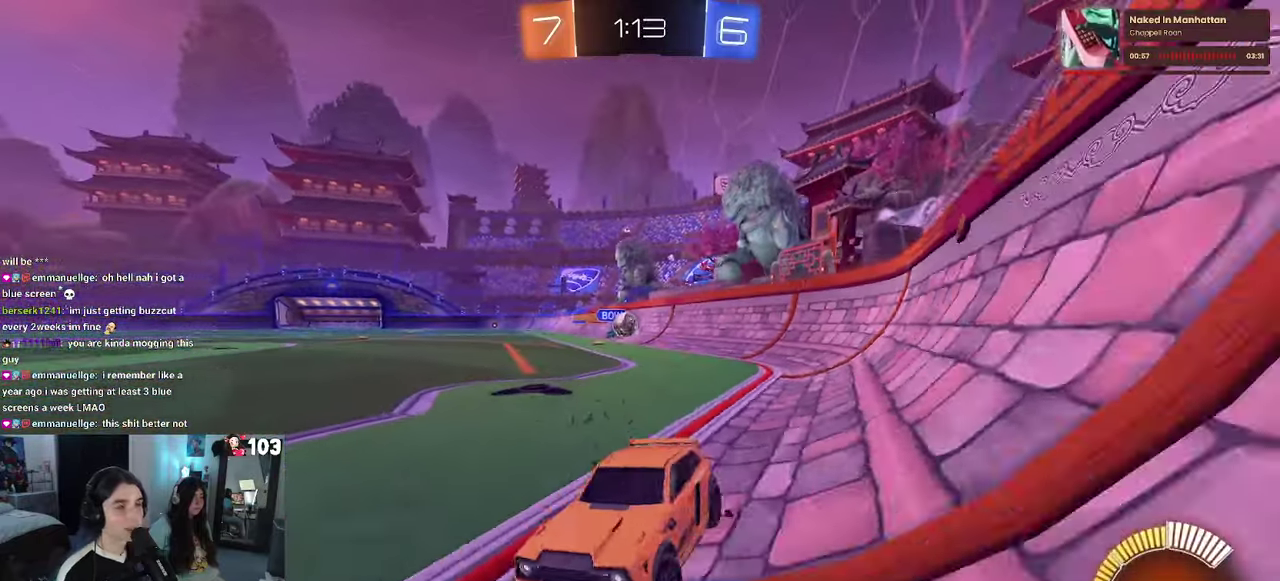
{"buttons": ["R2"], "left_stick": "right", "right_stick": "center", "events": [[300, "SQUARE", "down"], [433, "SQUARE", "up"]]}
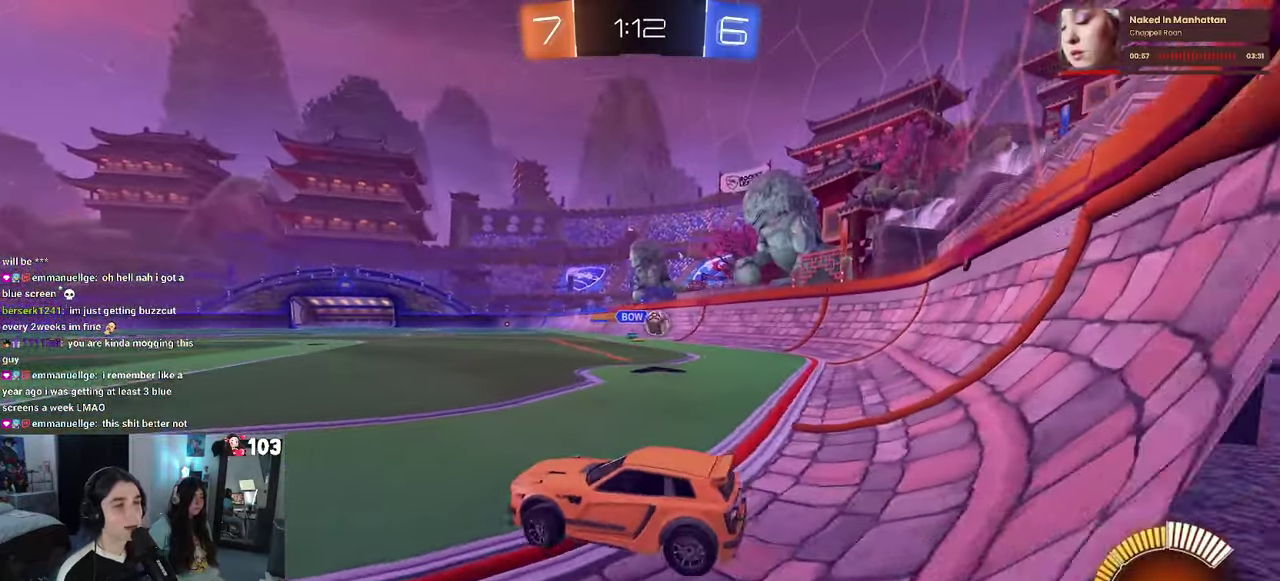
{"buttons": ["R2"], "left_stick": "right", "right_stick": "center", "events": []}
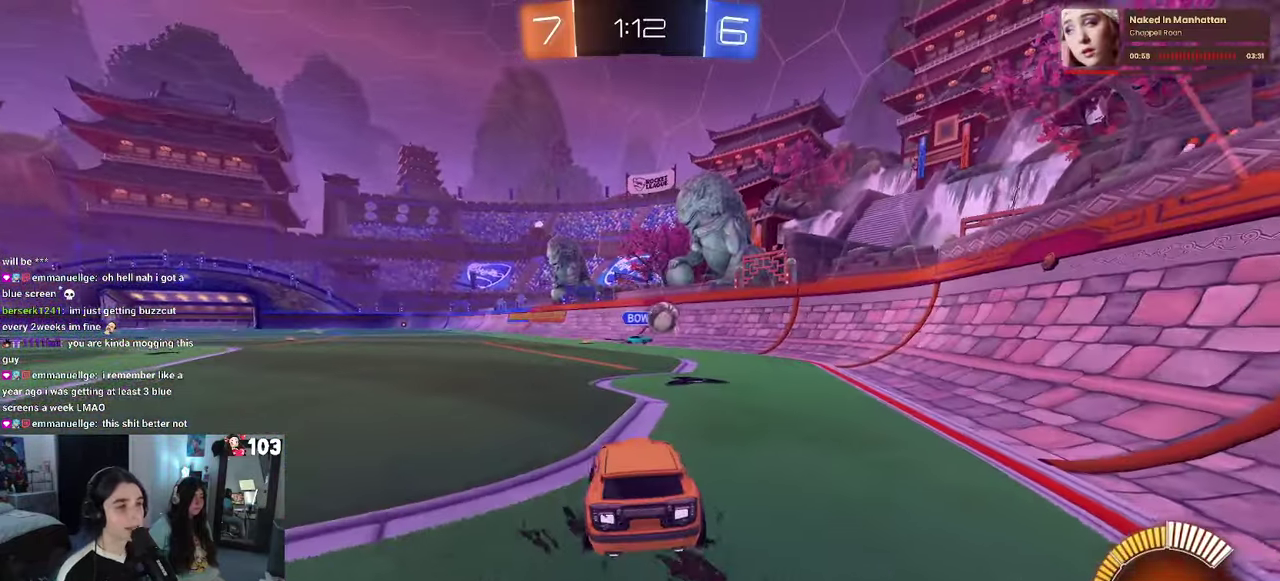
{"buttons": ["R2"], "left_stick": "right", "right_stick": "center", "events": [[283, "SQUARE", "down"], [400, "SQUARE", "up"]]}
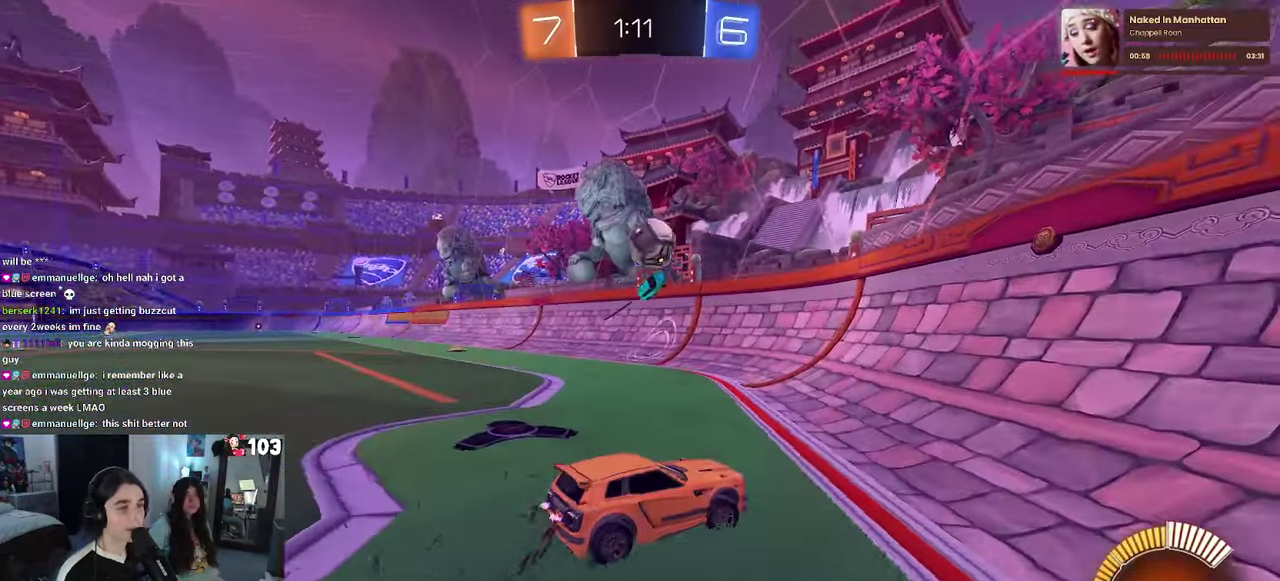
{"buttons": ["R2"], "left_stick": "right", "right_stick": "center", "events": []}
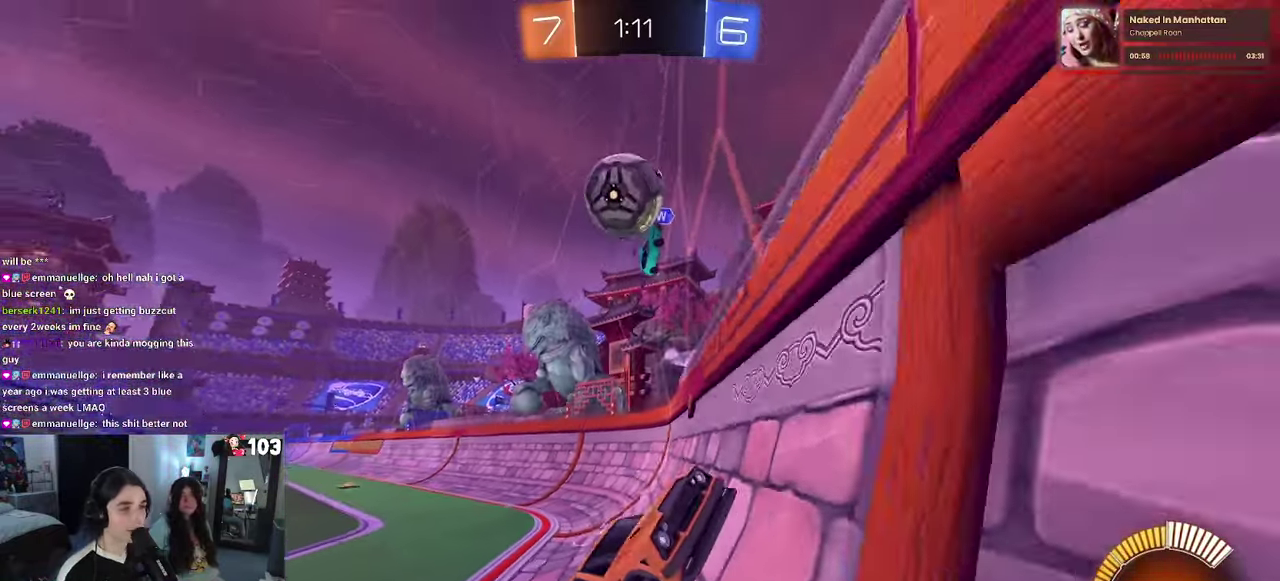
{"buttons": ["R2"], "left_stick": "center", "right_stick": "center", "events": [[83, "left_stick", "center"], [316, "left_stick", "right"], [383, "left_stick", "center"]]}
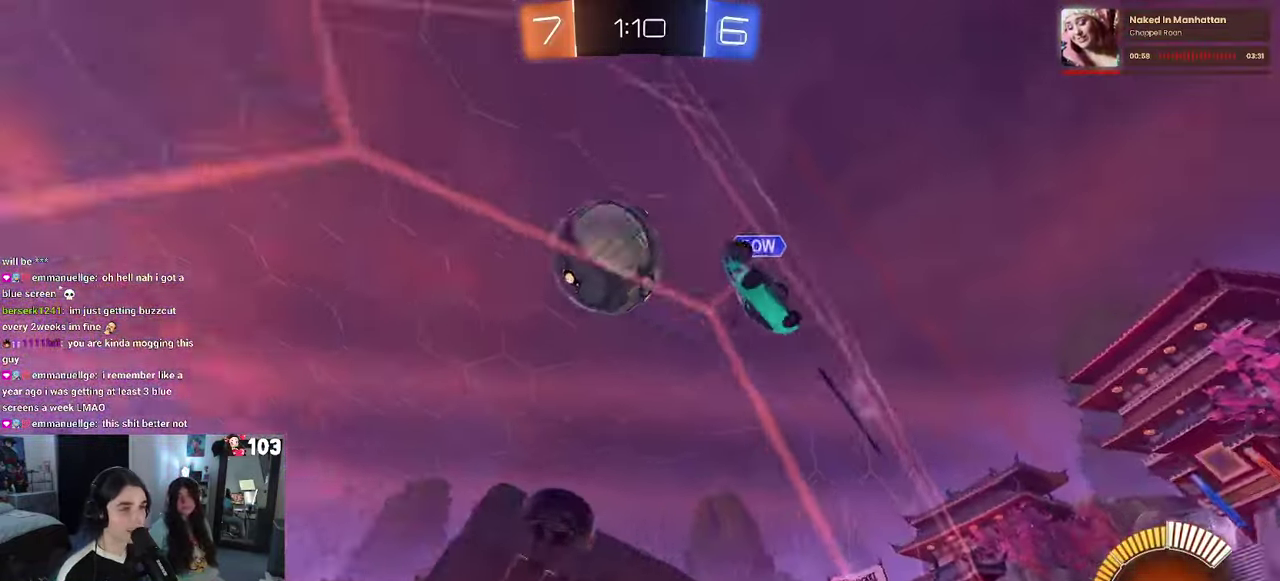
{"buttons": ["R2"], "left_stick": "left", "right_stick": "center", "events": [[100, "R1", "down"], [350, "R1", "up"], [400, "left_stick", "left"]]}
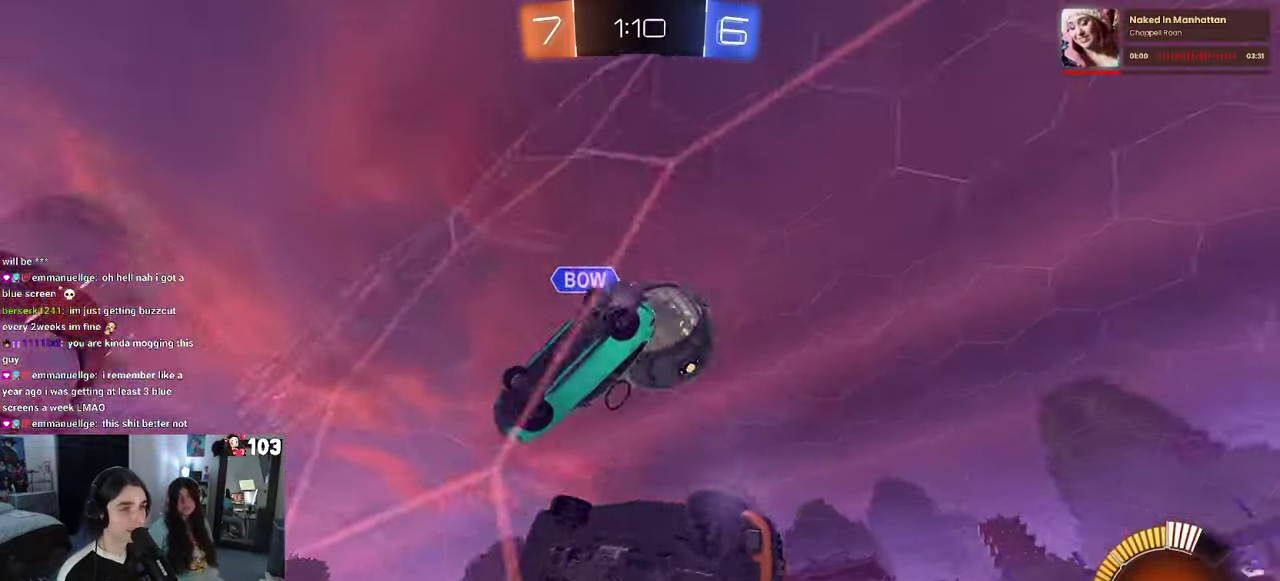
{"buttons": ["R1", "R2"], "left_stick": "center", "right_stick": "center", "events": [[16, "left_stick", "center"], [100, "left_stick", "right"], [350, "left_stick", "center"], [450, "R1", "down"]]}
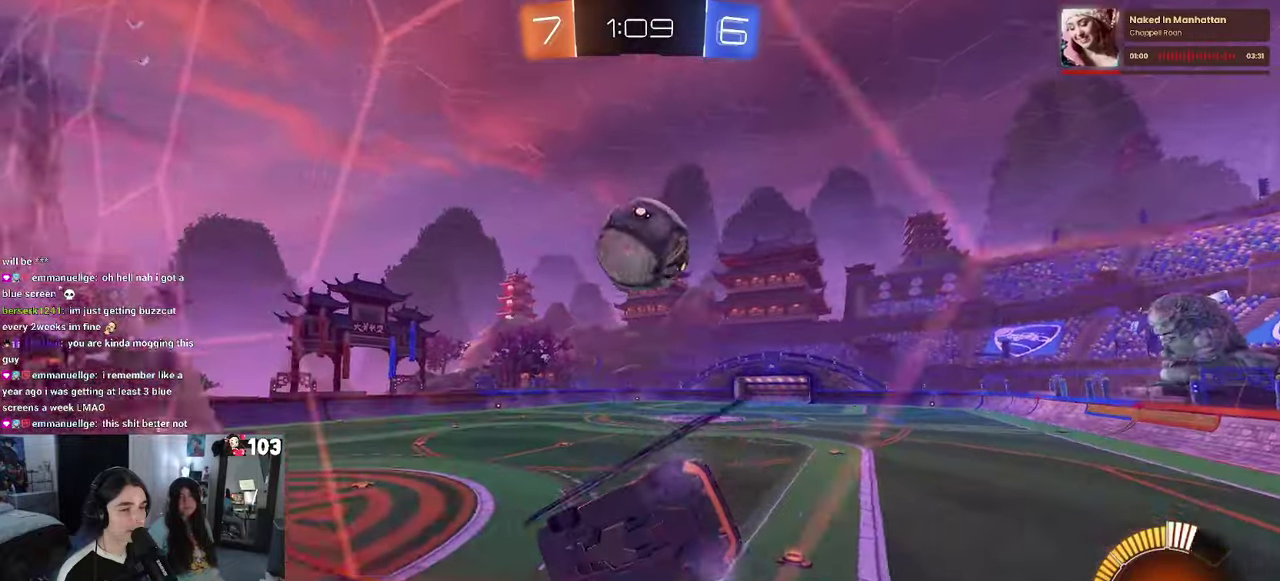
{"buttons": ["R2"], "left_stick": "left", "right_stick": "center", "events": [[200, "left_stick", "right"], [233, "R1", "up"], [283, "left_stick", "center"], [450, "left_stick", "left"]]}
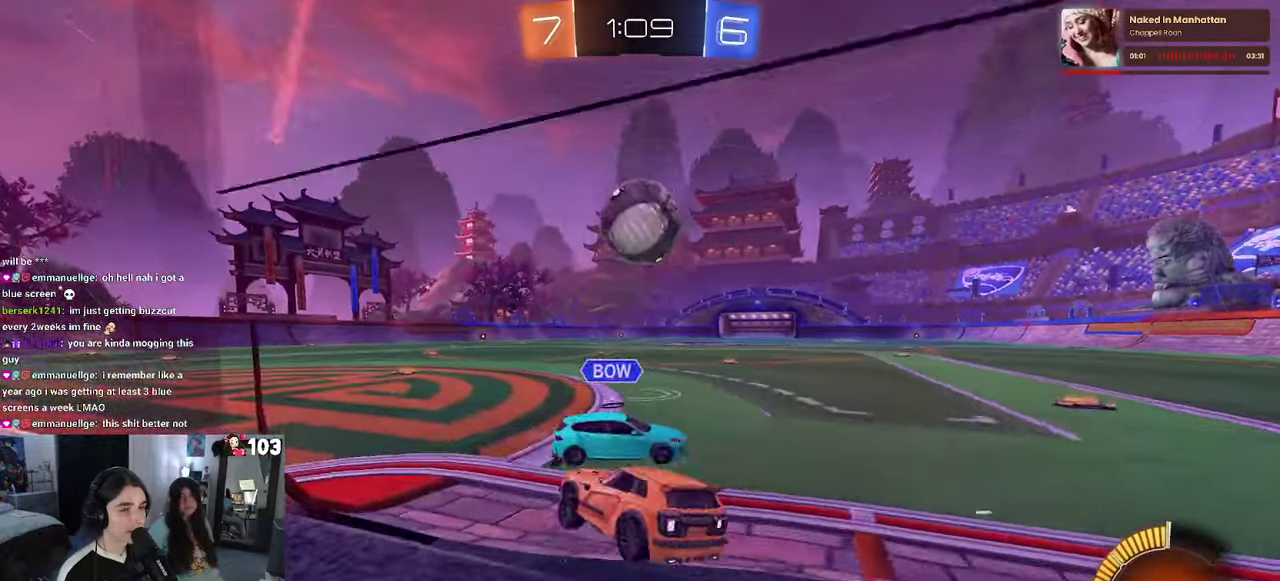
{"buttons": ["R2"], "left_stick": "right", "right_stick": "center", "events": [[333, "left_stick", "center"], [500, "left_stick", "right"]]}
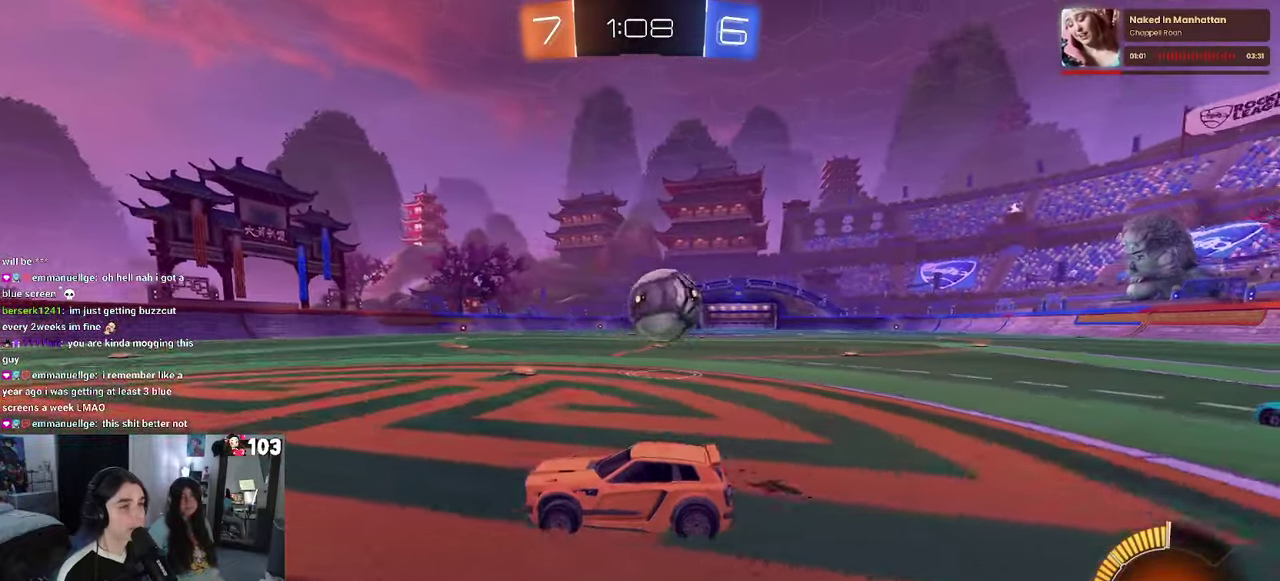
{"buttons": ["R2"], "left_stick": "right", "right_stick": "center", "events": [[67, "left_stick", "center"], [317, "left_stick", "right"]]}
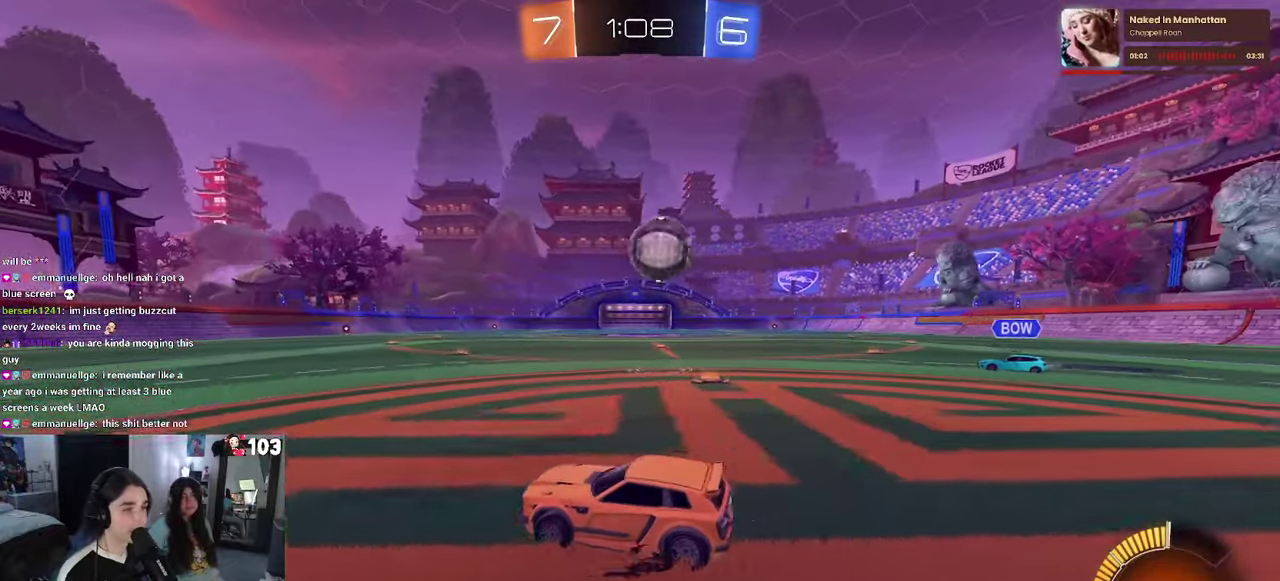
{"buttons": ["L2", "R2"], "left_stick": "up-left", "right_stick": "center", "events": [[333, "left_stick", "center"], [400, "L2", "down"], [467, "left_stick", "up-left"]]}
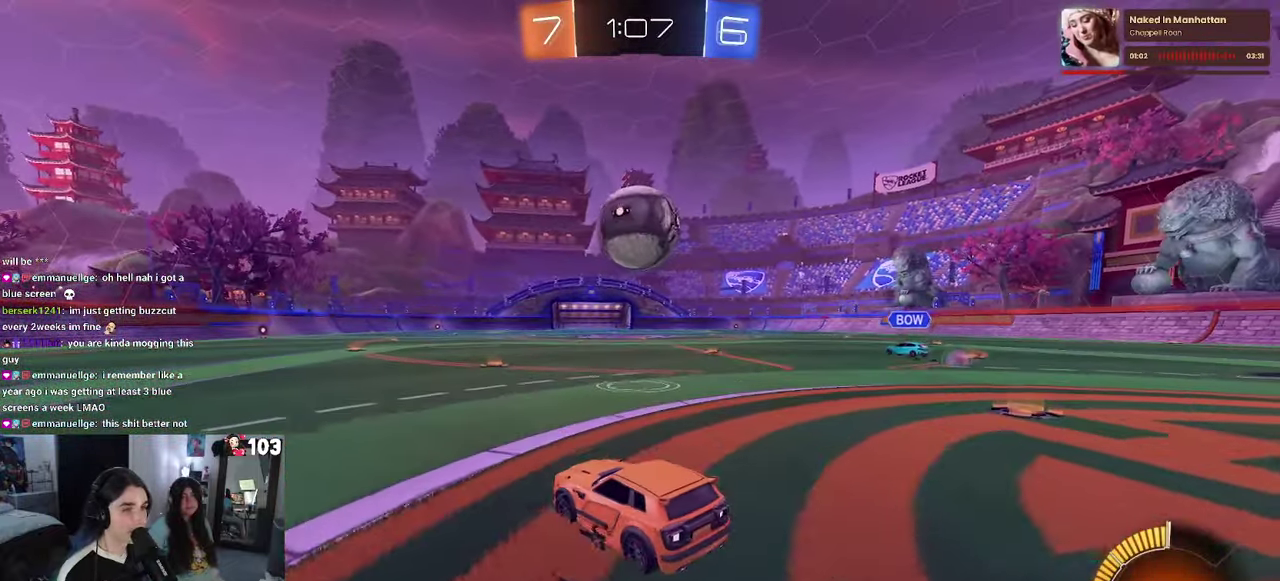
{"buttons": ["R2"], "left_stick": "center", "right_stick": "center", "events": [[33, "L2", "up"], [50, "left_stick", "center"], [283, "R1", "down"], [450, "R1", "up"]]}
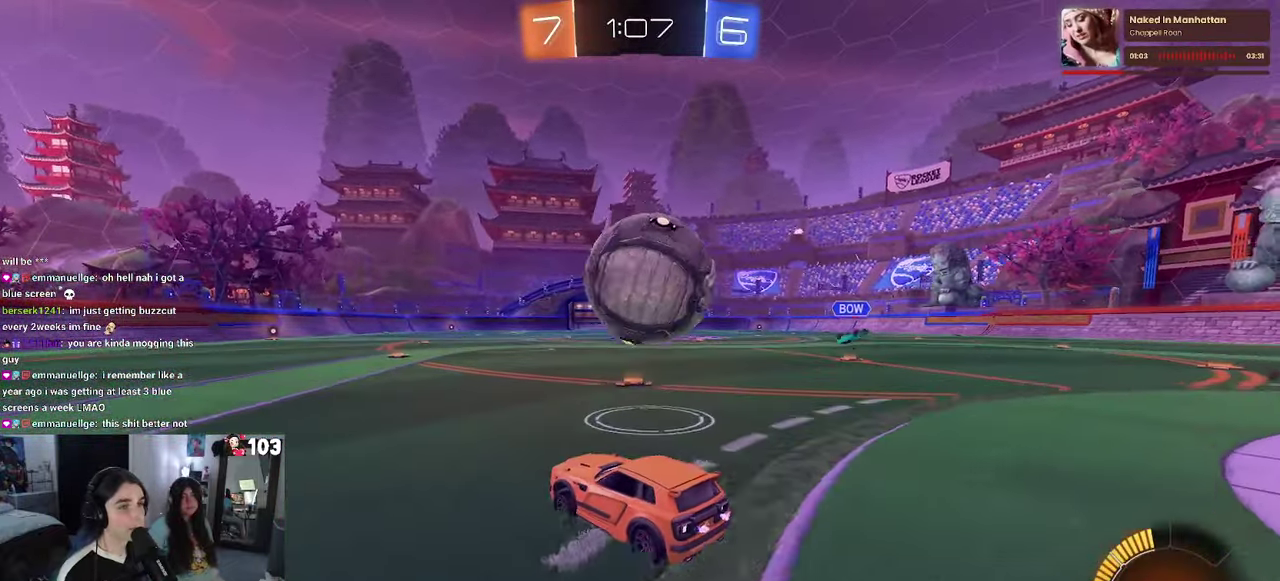
{"buttons": ["R1", "R2"], "left_stick": "right", "right_stick": "center", "events": [[83, "TRIANGLE", "down"], [133, "left_stick", "right"], [150, "R1", "down"], [167, "TRIANGLE", "up"]]}
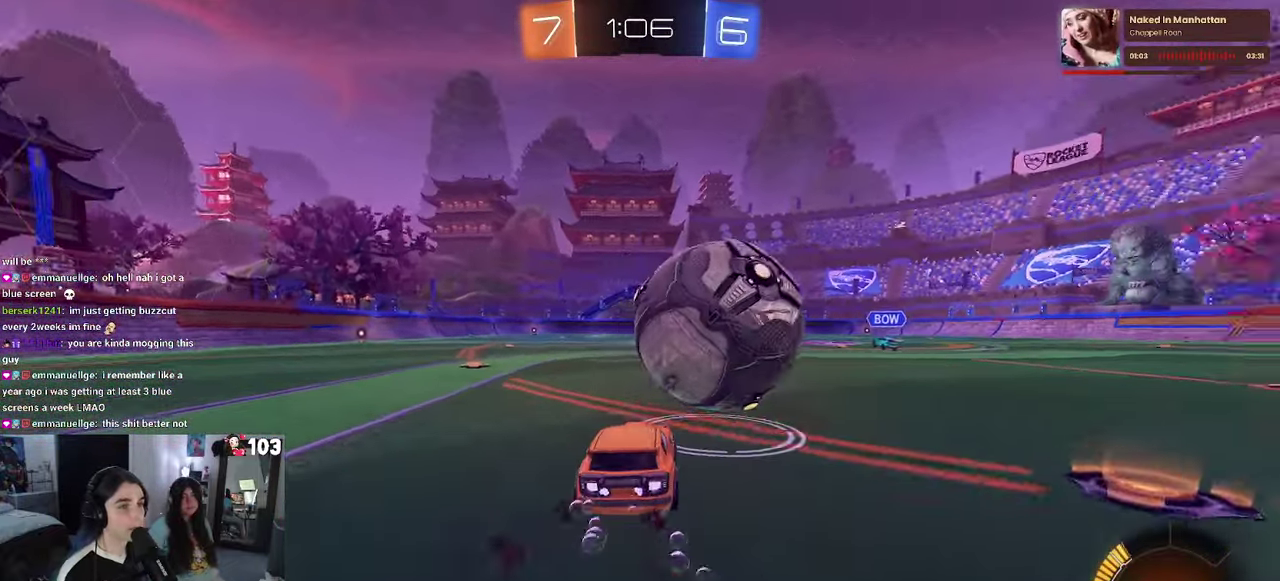
{"buttons": ["R1", "R2"], "left_stick": "center", "right_stick": "center", "events": [[33, "left_stick", "center"], [233, "left_stick", "left"], [367, "left_stick", "center"]]}
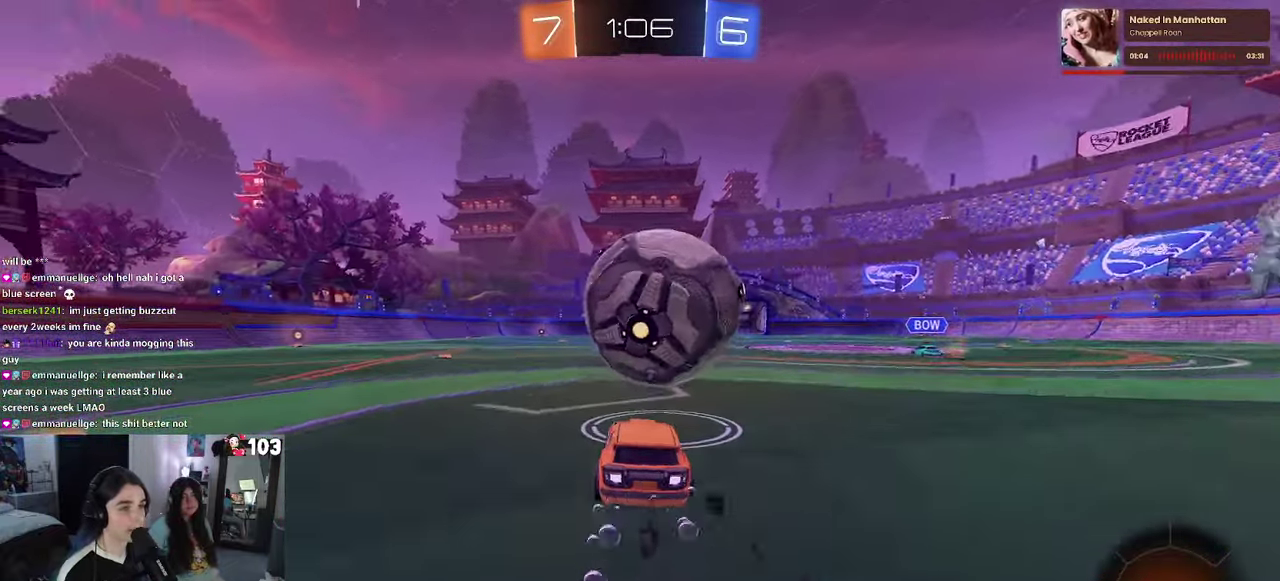
{"buttons": ["R2"], "left_stick": "right", "right_stick": "center", "events": [[67, "left_stick", "left"], [200, "left_stick", "center"], [250, "R1", "up"], [267, "left_stick", "right"], [433, "SQUARE", "down"], [500, "SQUARE", "up"]]}
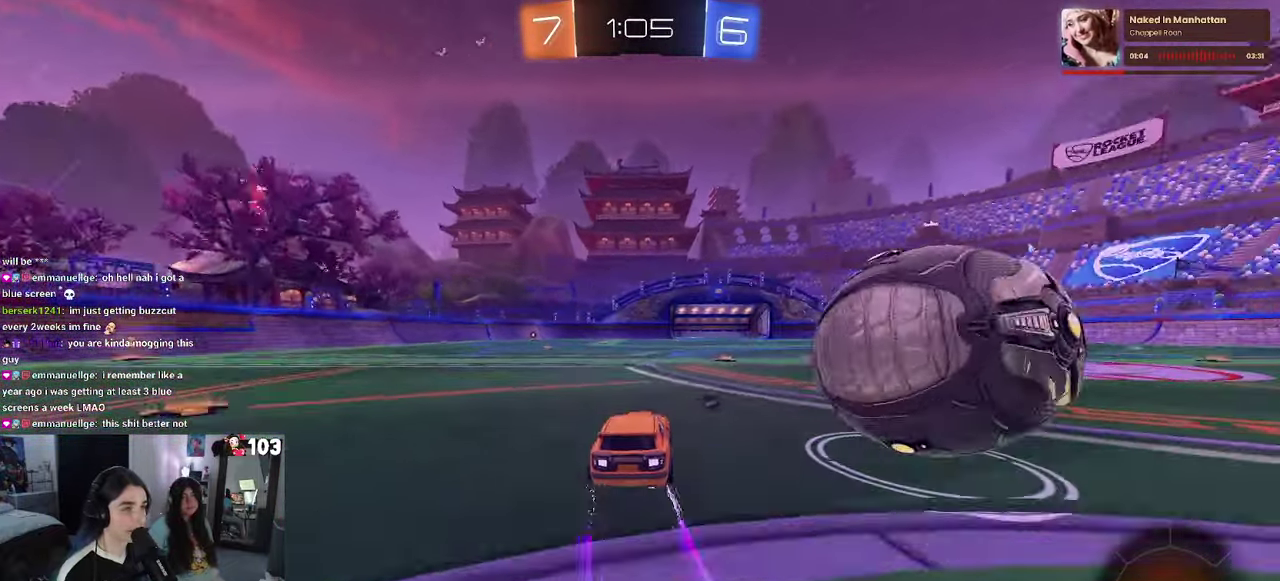
{"buttons": ["R2"], "left_stick": "right", "right_stick": "center", "events": [[83, "L2", "down"], [283, "L2", "up"]]}
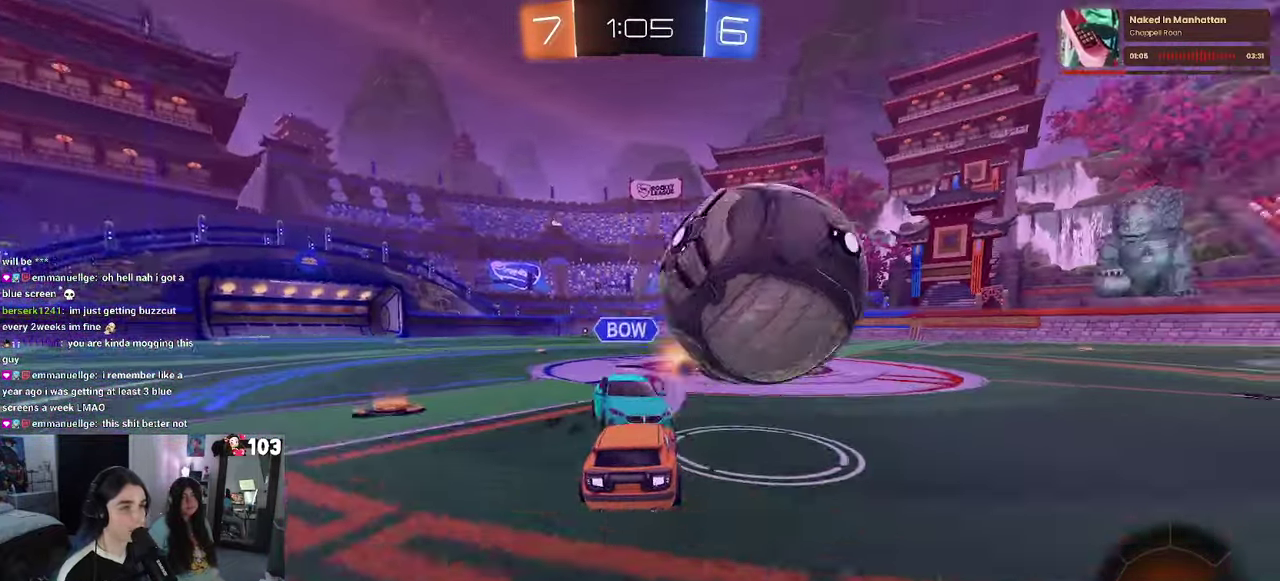
{"buttons": ["R2"], "left_stick": "right", "right_stick": "center", "events": [[150, "left_stick", "center"], [300, "left_stick", "right"], [400, "TRIANGLE", "down"], [500, "TRIANGLE", "up"]]}
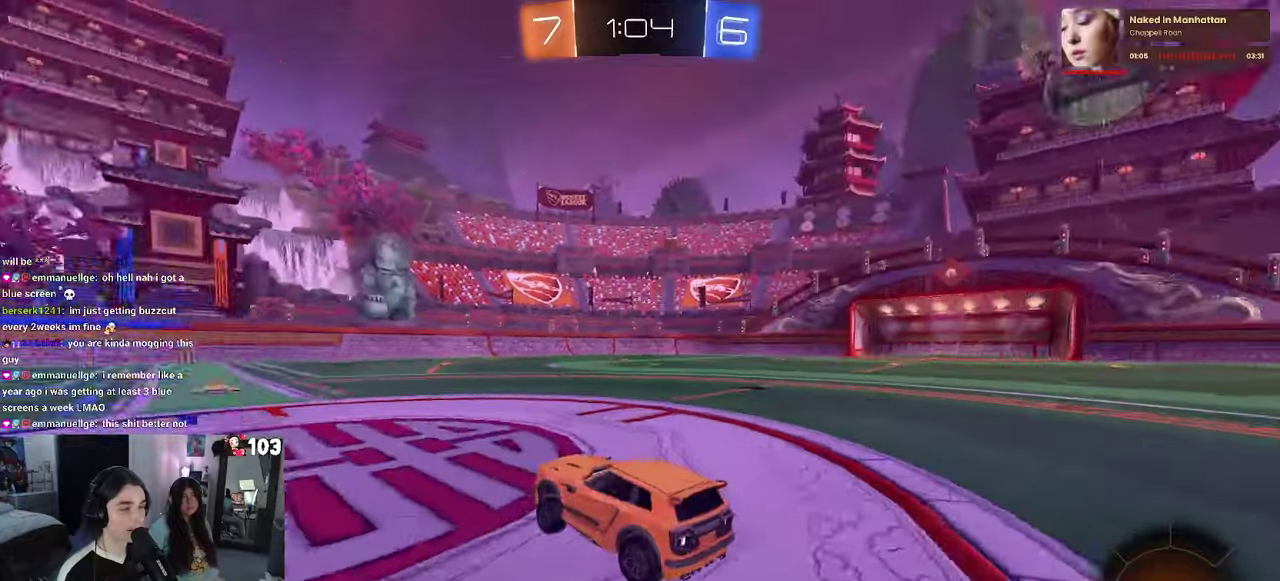
{"buttons": ["R1", "R2"], "left_stick": "right", "right_stick": "center", "events": [[500, "R1", "down"]]}
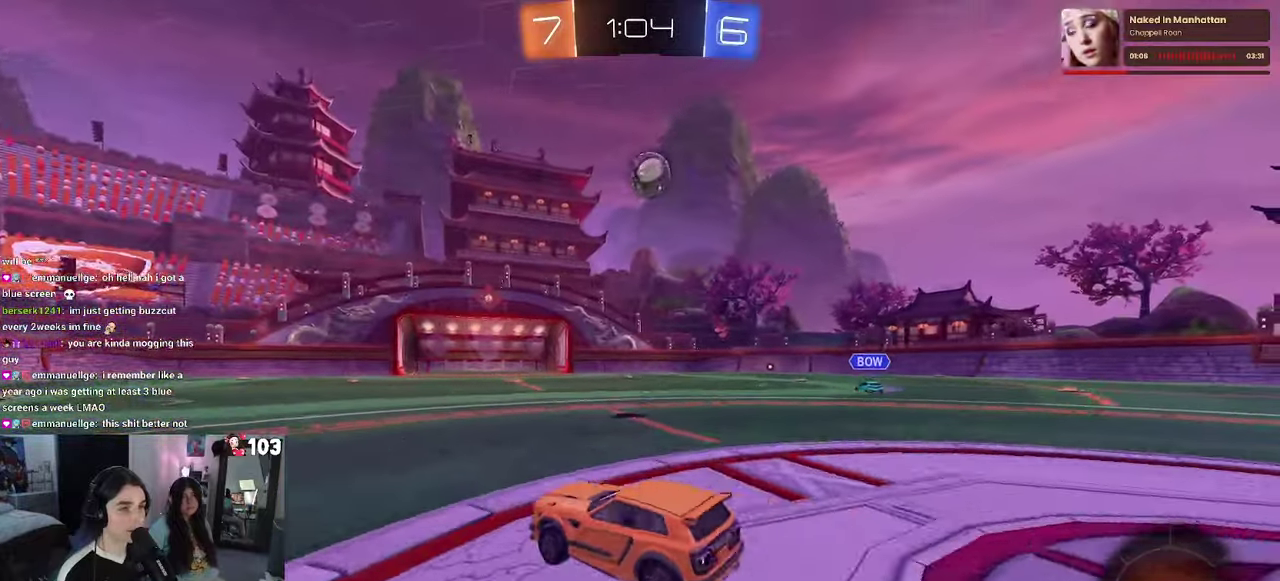
{"buttons": ["R1", "R2"], "left_stick": "up-right", "right_stick": "center", "events": [[284, "TRIANGLE", "down"], [400, "TRIANGLE", "up"], [450, "left_stick", "up-right"]]}
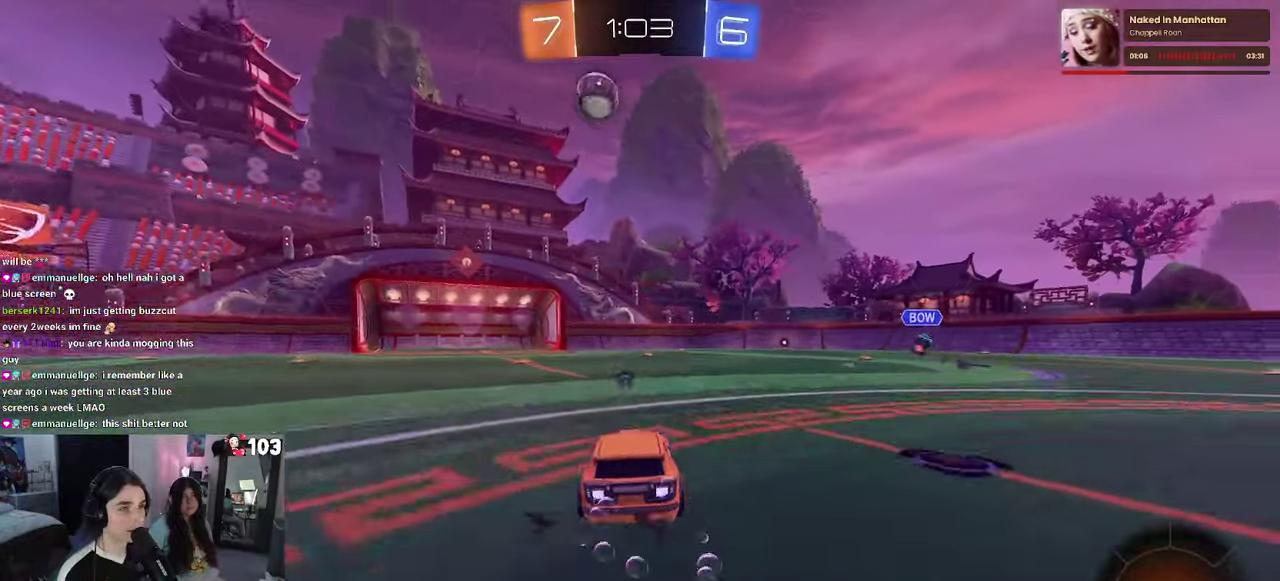
{"buttons": ["R1", "R2"], "left_stick": "center", "right_stick": "center", "events": [[17, "left_stick", "center"], [117, "left_stick", "left"], [200, "TRIANGLE", "down"], [334, "TRIANGLE", "up"], [384, "left_stick", "center"]]}
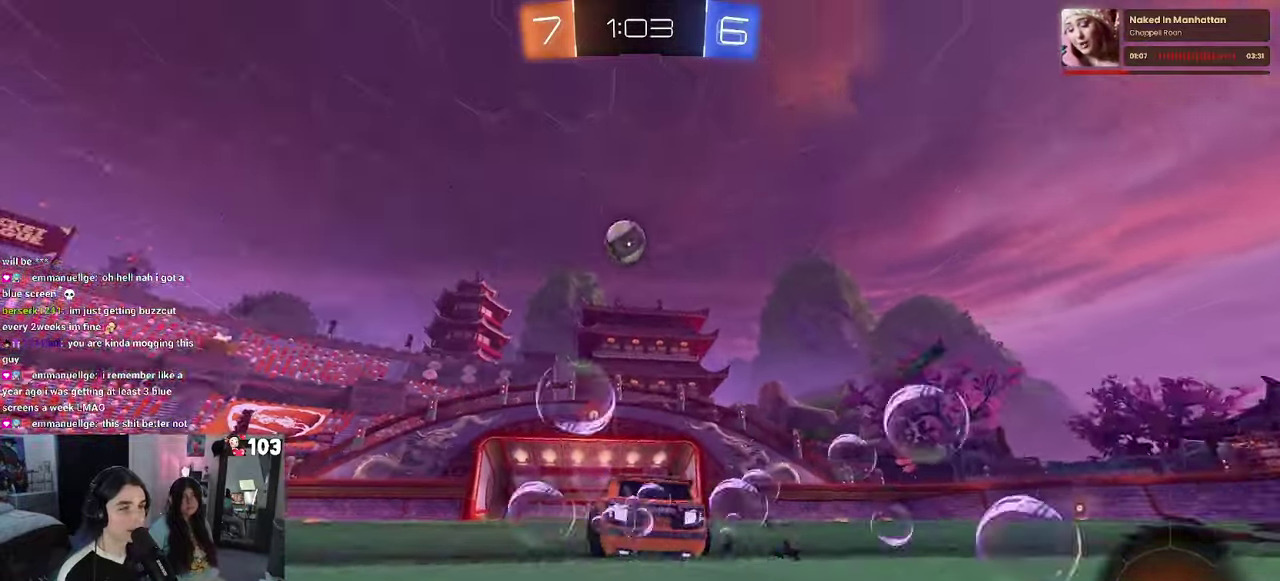
{"buttons": ["R1", "R2"], "left_stick": "center", "right_stick": "center", "events": [[100, "R1", "up"], [384, "R1", "down"]]}
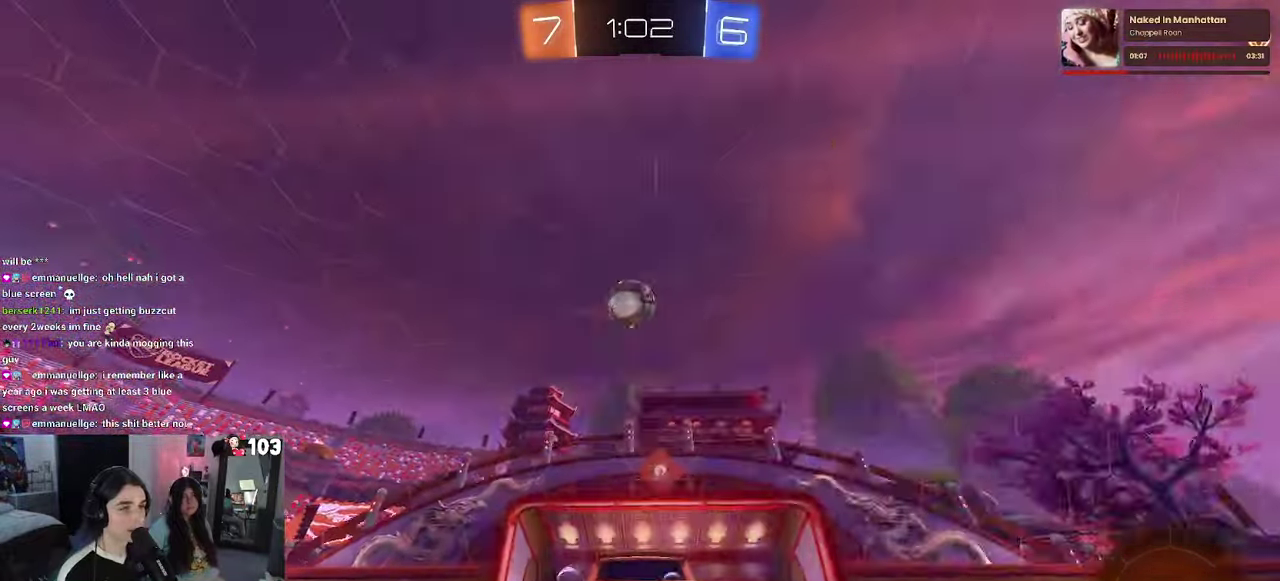
{"buttons": ["CROSS", "R2"], "left_stick": "center", "right_stick": "center", "events": [[184, "R1", "up"], [417, "CROSS", "down"]]}